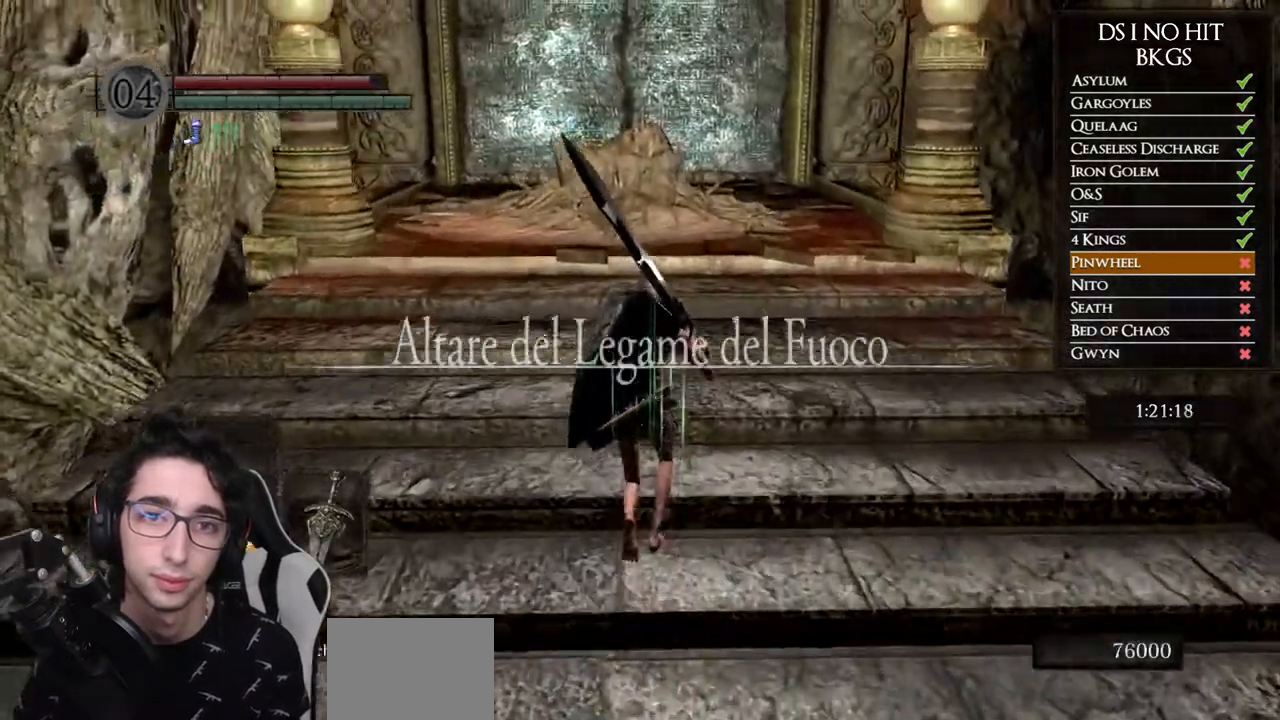
Gameplay with a controller (Xbox layout); each line is a JSON object with the inputs held at the frame after it. "events" lists button and stick changes between this image and that frame as [ms after this image, input, new state], when the widget could be followed in between.
{"buttons": ["B"], "left_stick": "up", "right_stick": "center", "events": []}
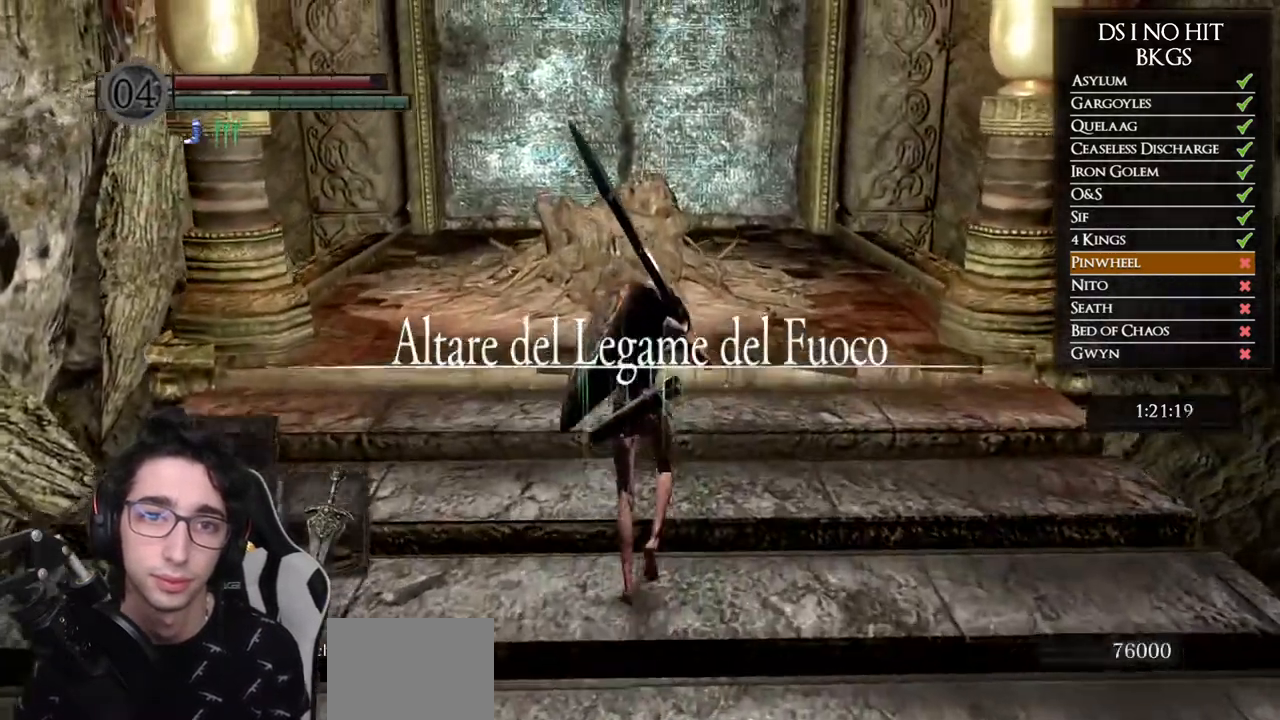
{"buttons": [], "left_stick": "up", "right_stick": "center", "events": [[417, "B", "up"]]}
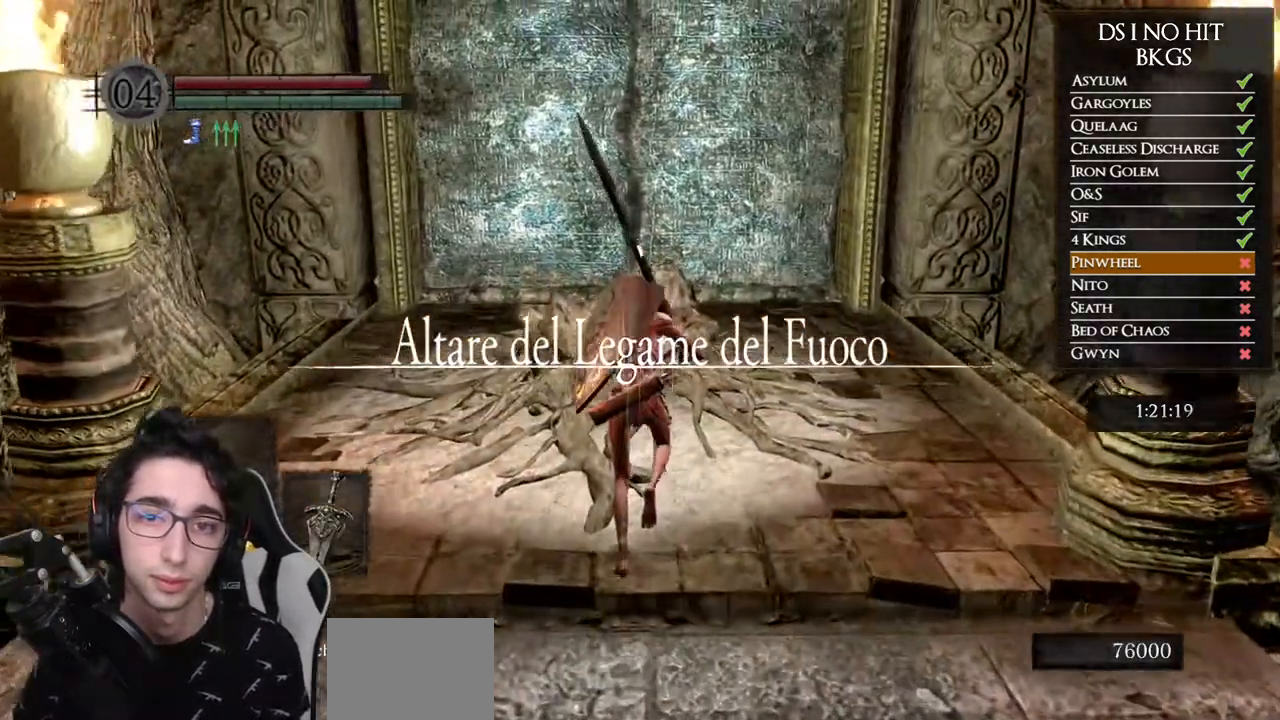
{"buttons": [], "left_stick": "center", "right_stick": "center", "events": [[200, "A", "down"], [233, "left_stick", "center"], [300, "A", "up"], [367, "A", "down"], [450, "A", "up"]]}
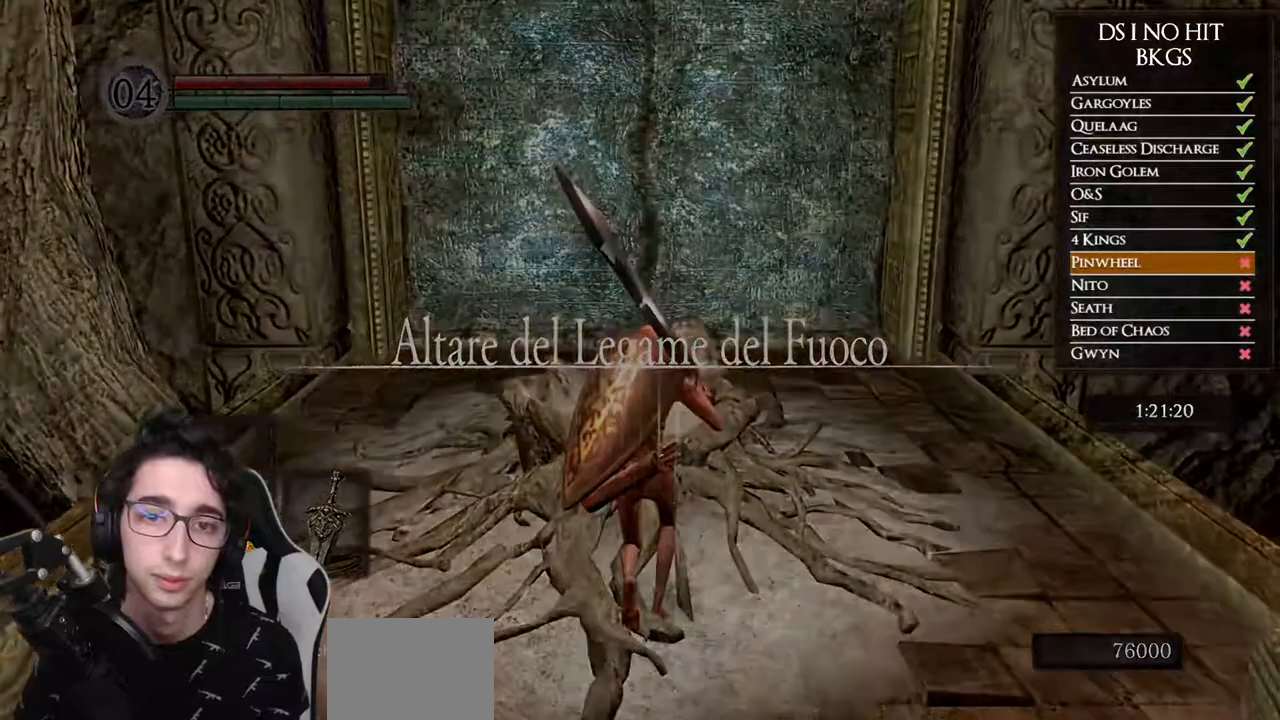
{"buttons": [], "left_stick": "center", "right_stick": "center", "events": [[33, "A", "down"], [83, "A", "up"]]}
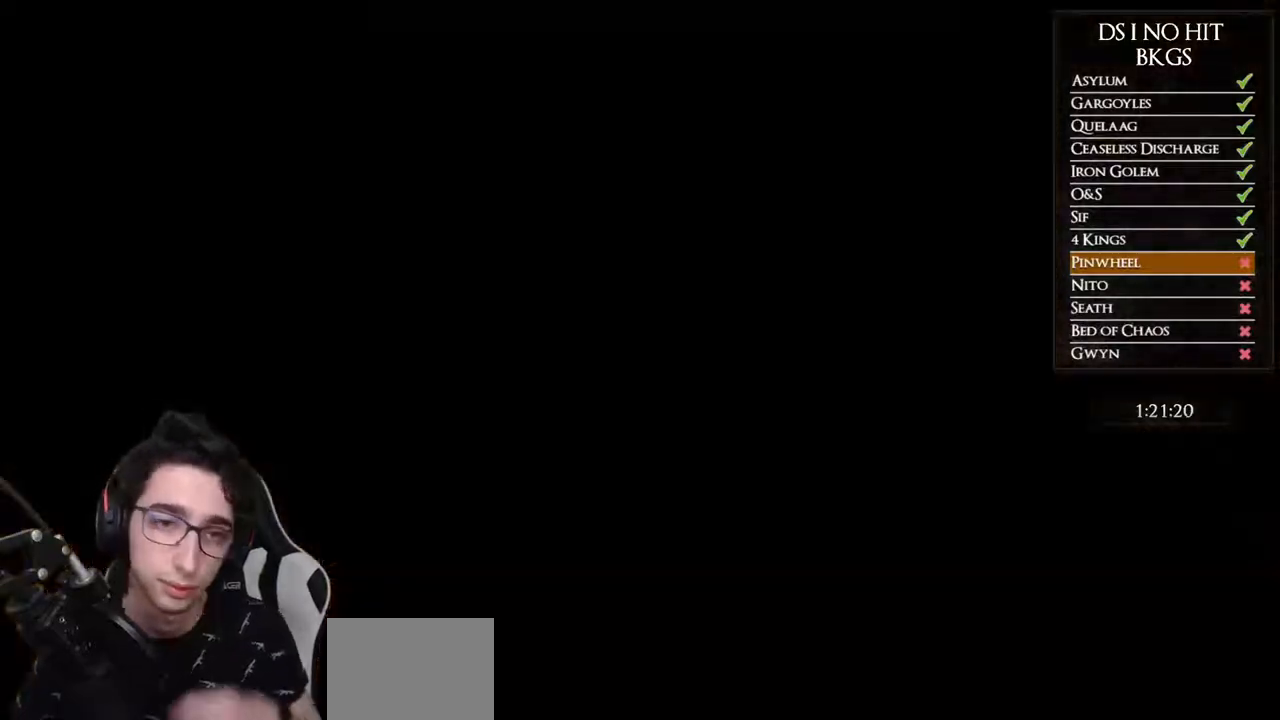
{"buttons": [], "left_stick": "center", "right_stick": "center", "events": []}
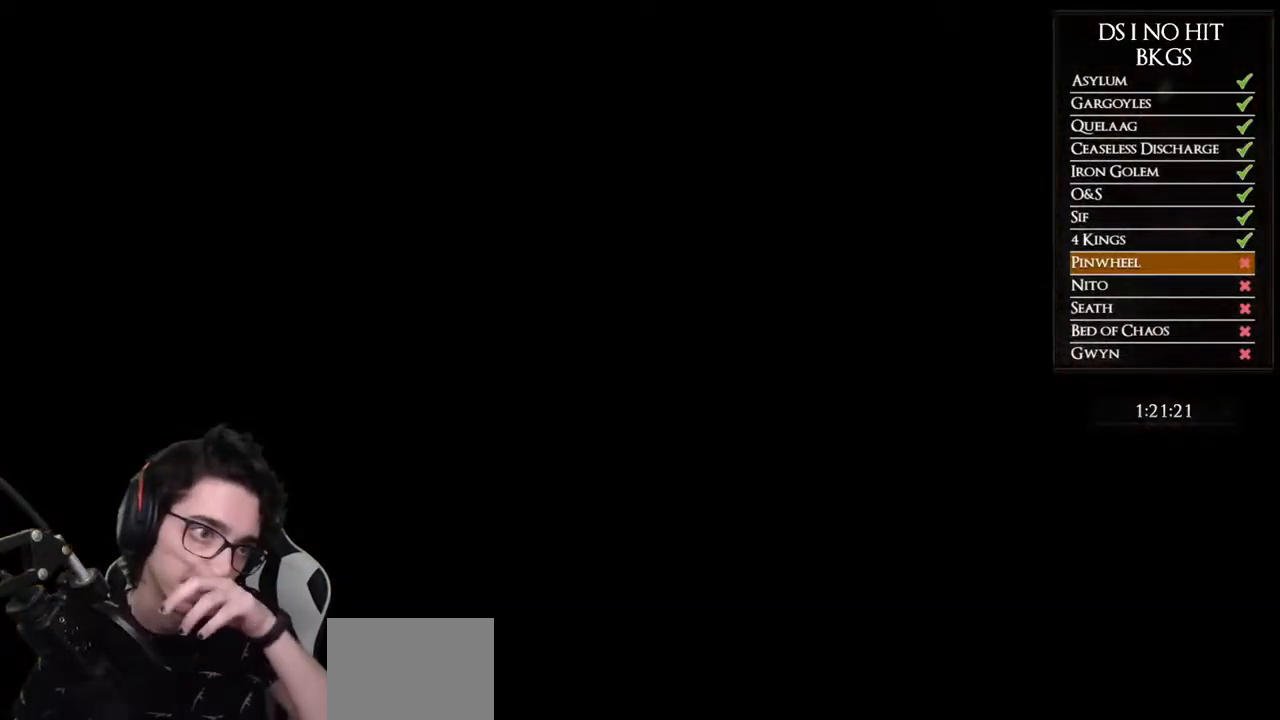
{"buttons": [], "left_stick": "center", "right_stick": "center", "events": []}
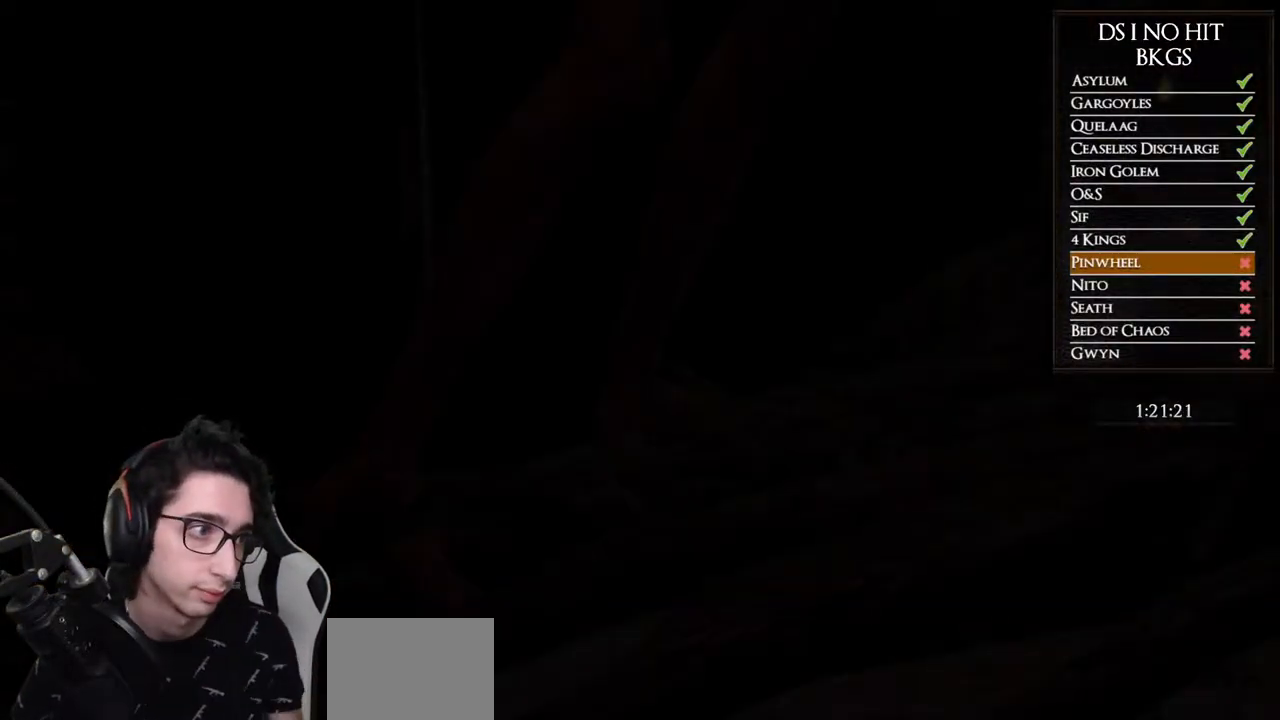
{"buttons": [], "left_stick": "center", "right_stick": "center", "events": []}
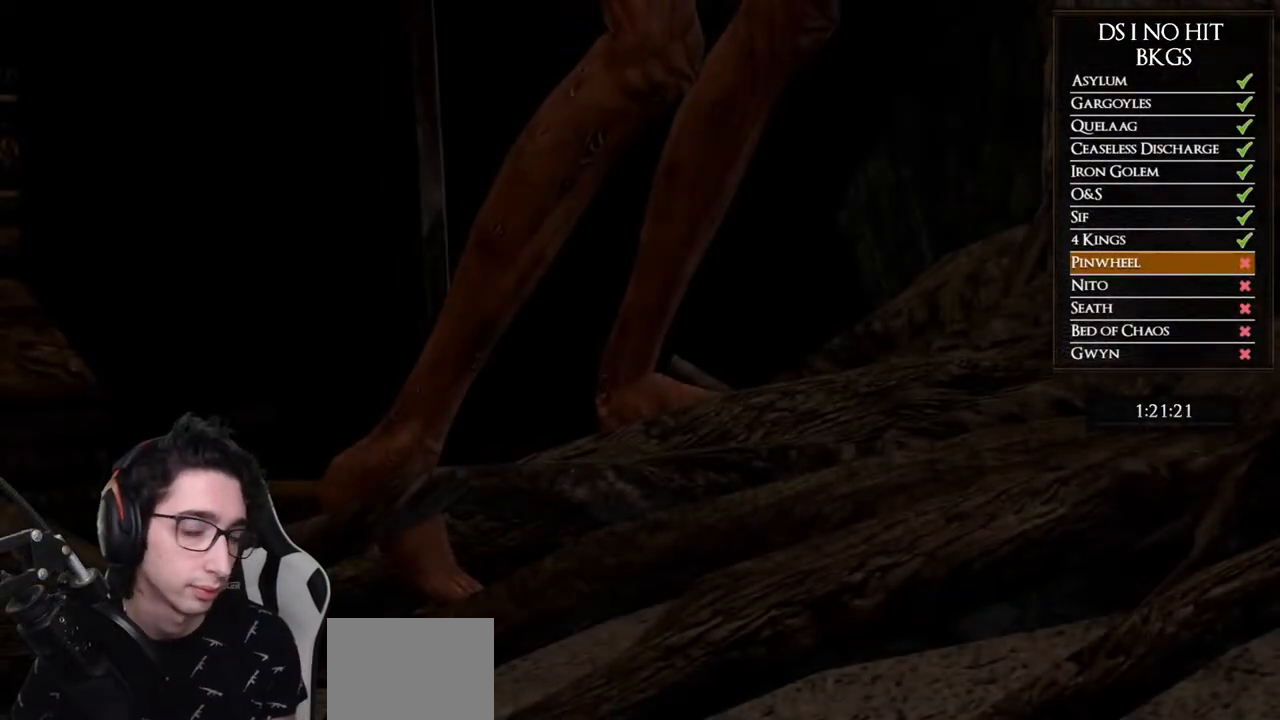
{"buttons": [], "left_stick": "center", "right_stick": "center", "events": [[300, "START", "down"], [400, "START", "up"]]}
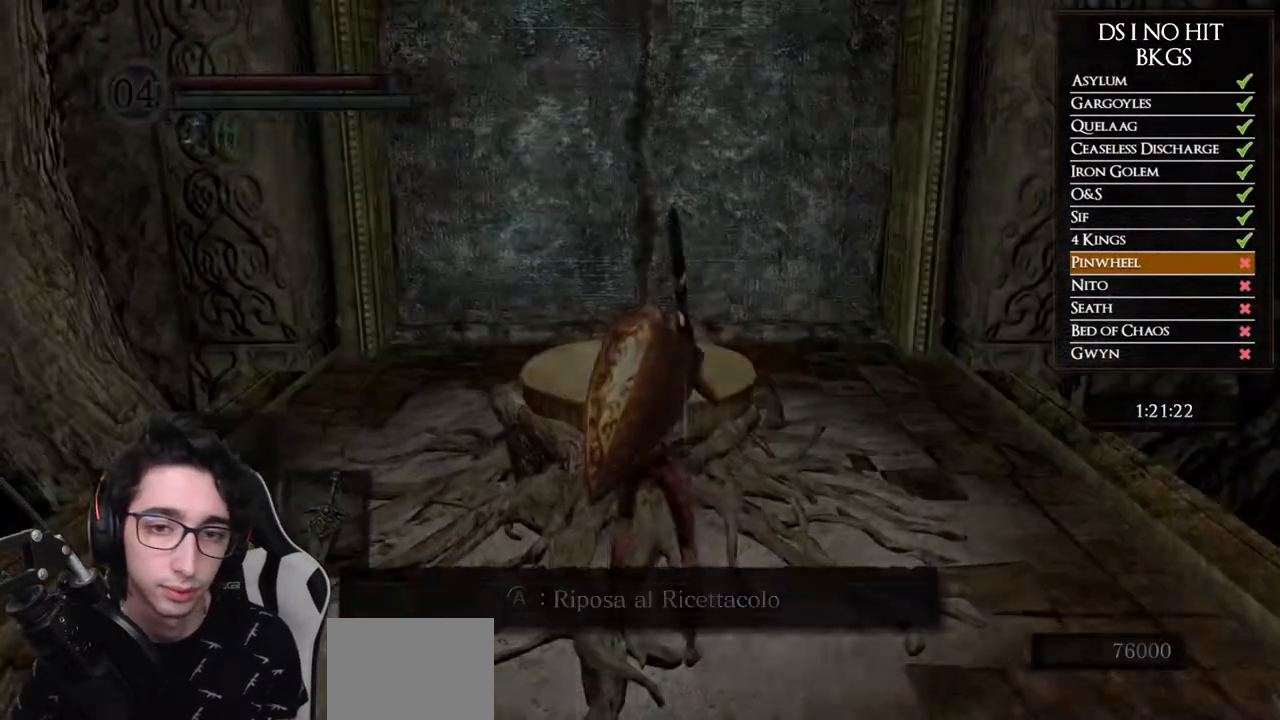
{"buttons": [], "left_stick": "center", "right_stick": "center", "events": [[317, "A", "down"], [383, "A", "up"]]}
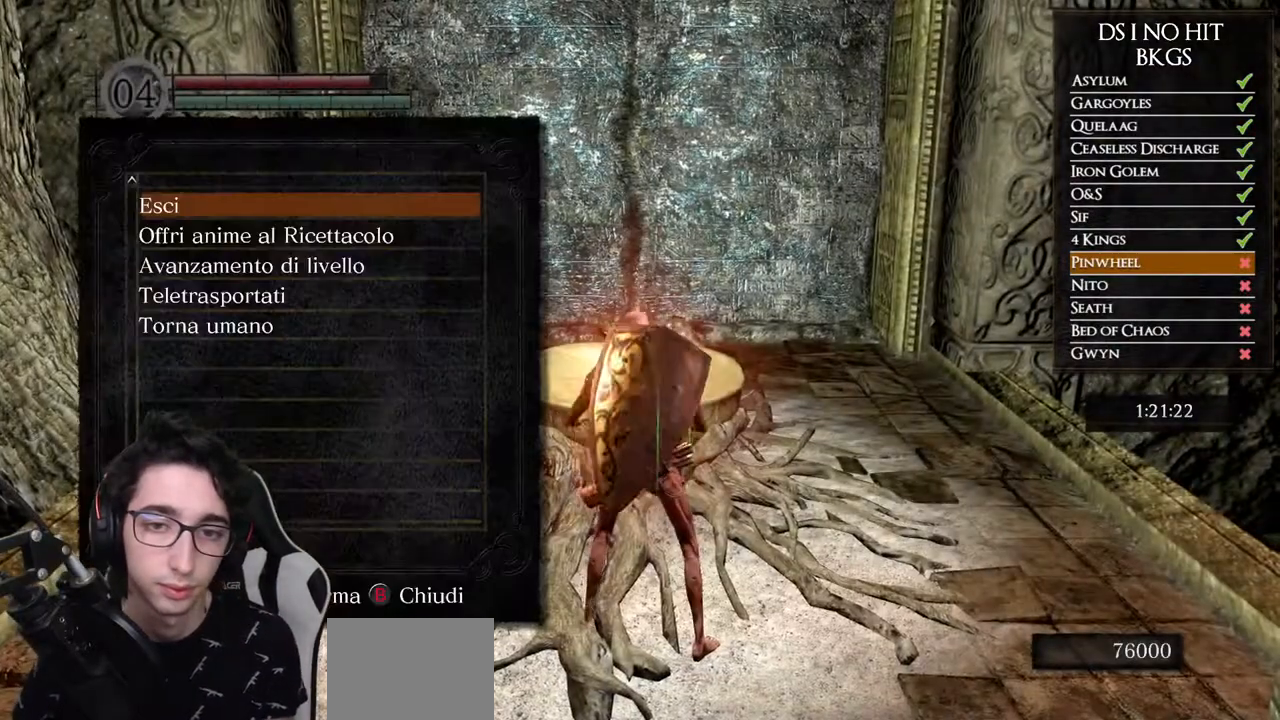
{"buttons": [], "left_stick": "center", "right_stick": "center", "events": [[17, "right_stick", "down"], [133, "right_stick", "center"]]}
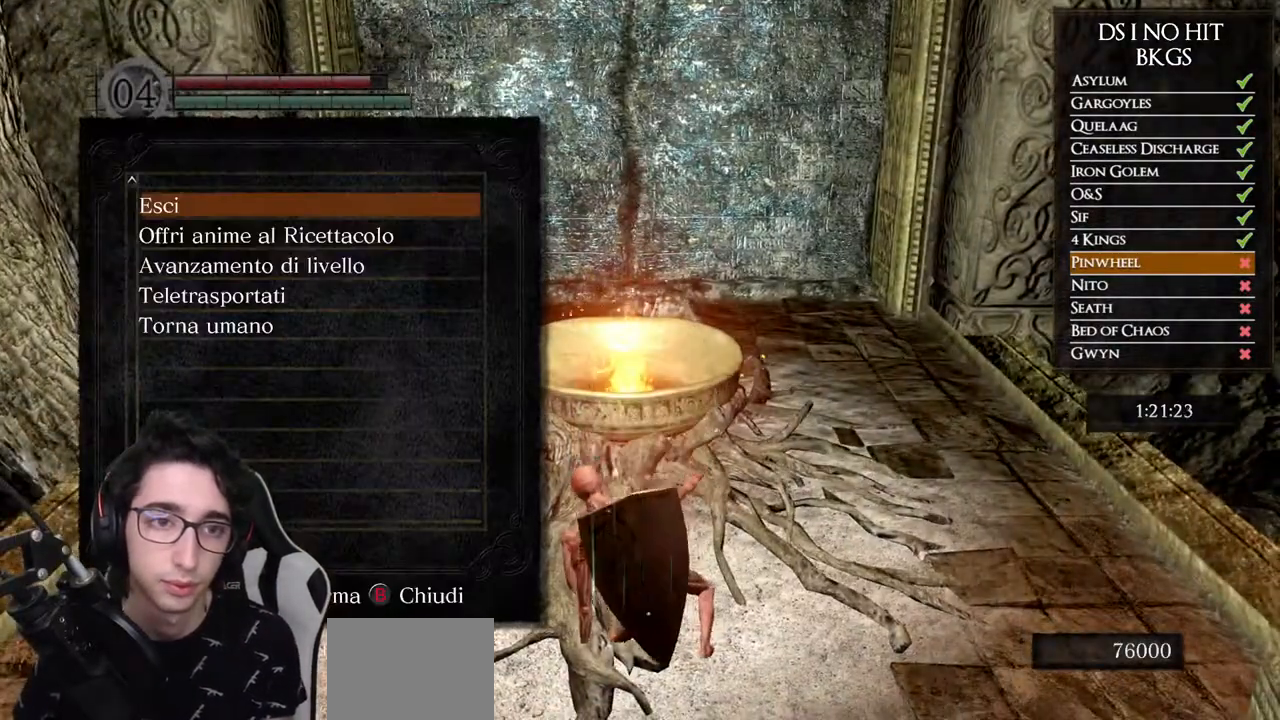
{"buttons": [], "left_stick": "center", "right_stick": "center", "events": []}
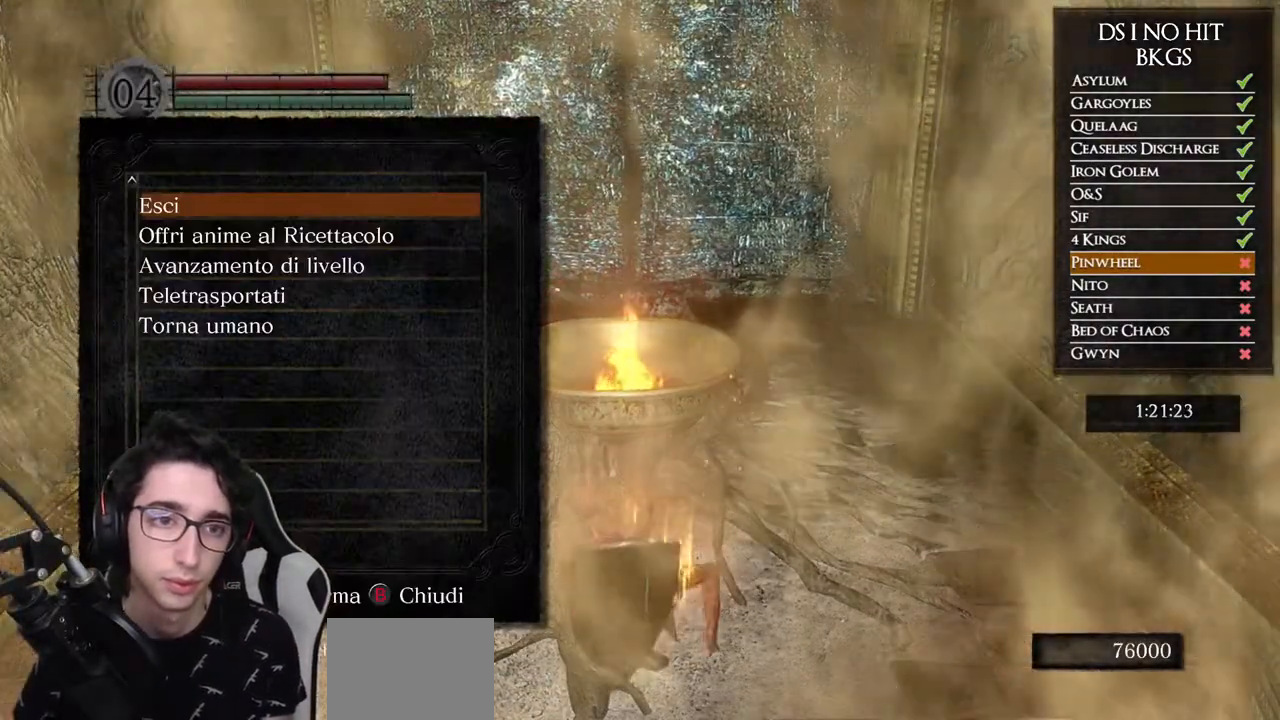
{"buttons": [], "left_stick": "center", "right_stick": "center", "events": [[17, "DPAD_DOWN", "down"], [150, "DPAD_DOWN", "up"]]}
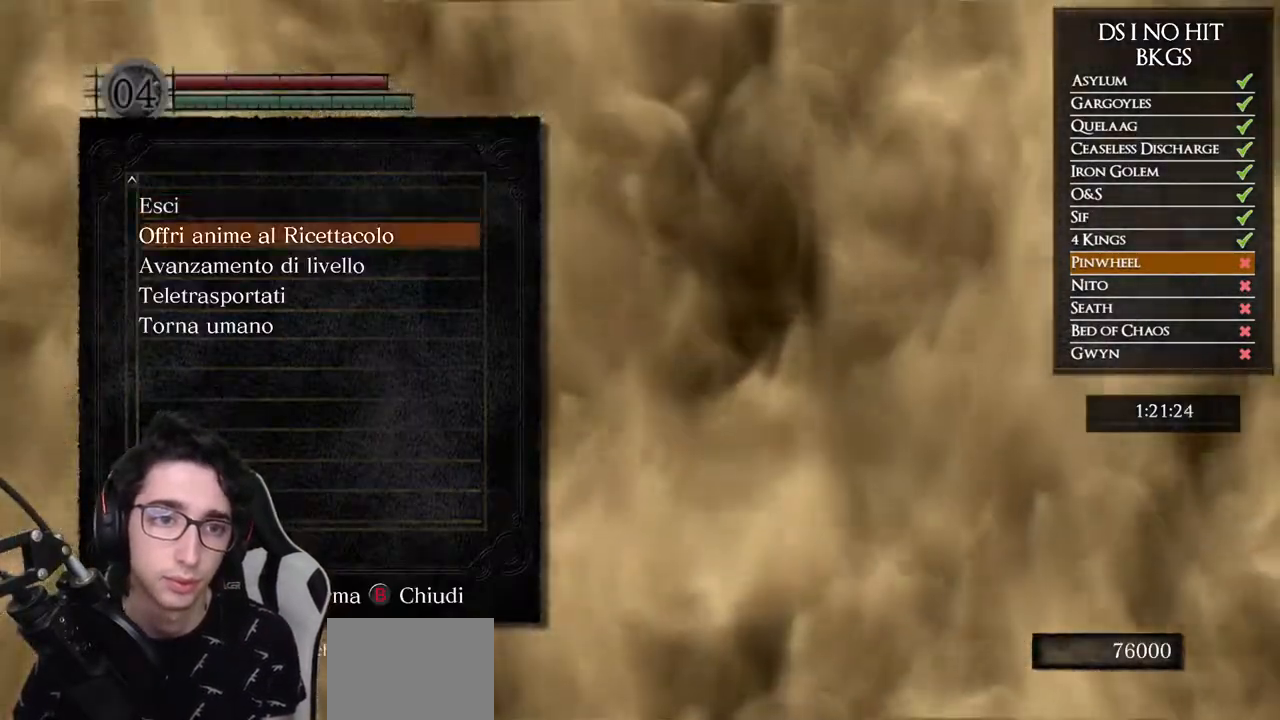
{"buttons": [], "left_stick": "center", "right_stick": "center", "events": [[83, "DPAD_DOWN", "down"], [200, "DPAD_DOWN", "up"]]}
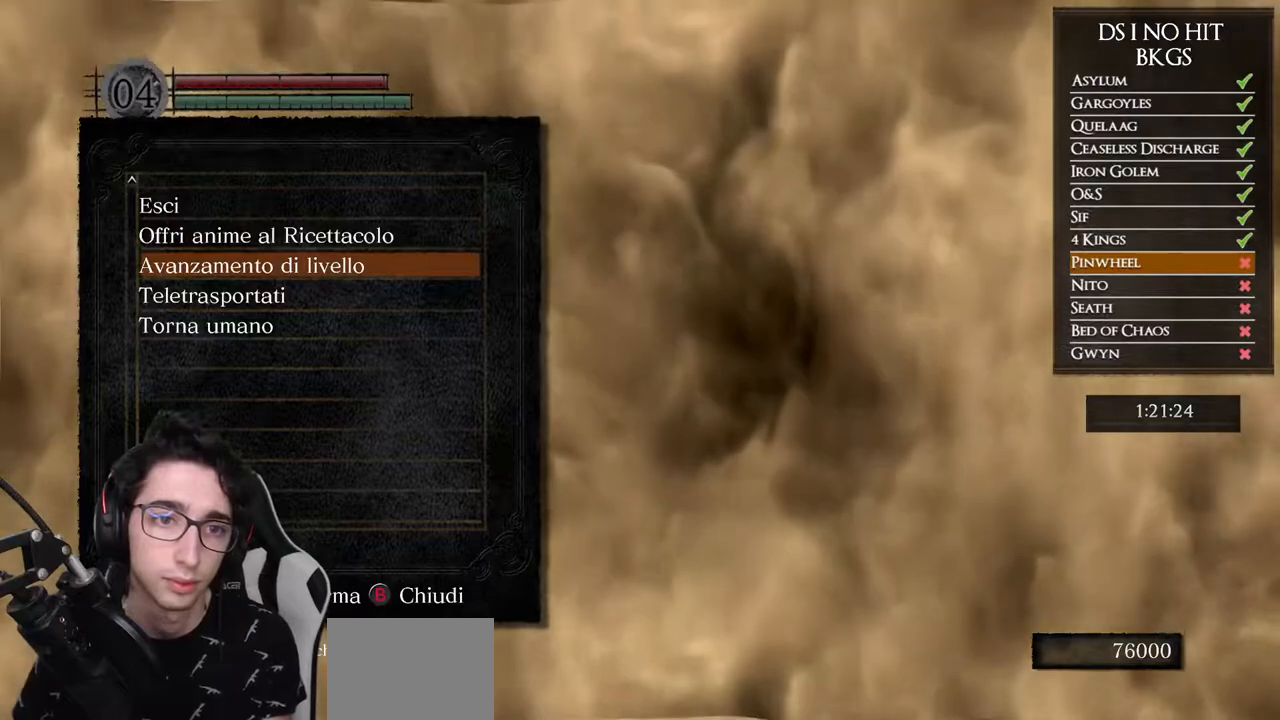
{"buttons": [], "left_stick": "center", "right_stick": "center", "events": []}
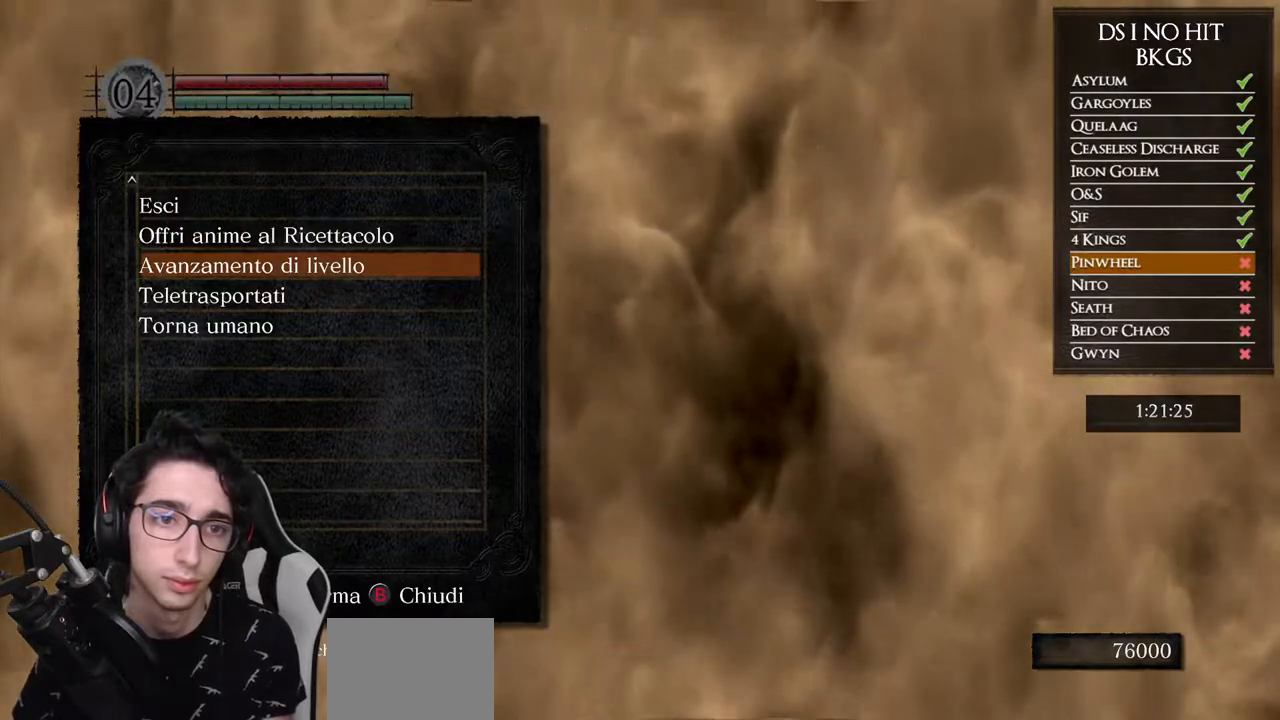
{"buttons": ["B"], "left_stick": "center", "right_stick": "center", "events": [[267, "B", "down"], [350, "B", "up"], [433, "B", "down"]]}
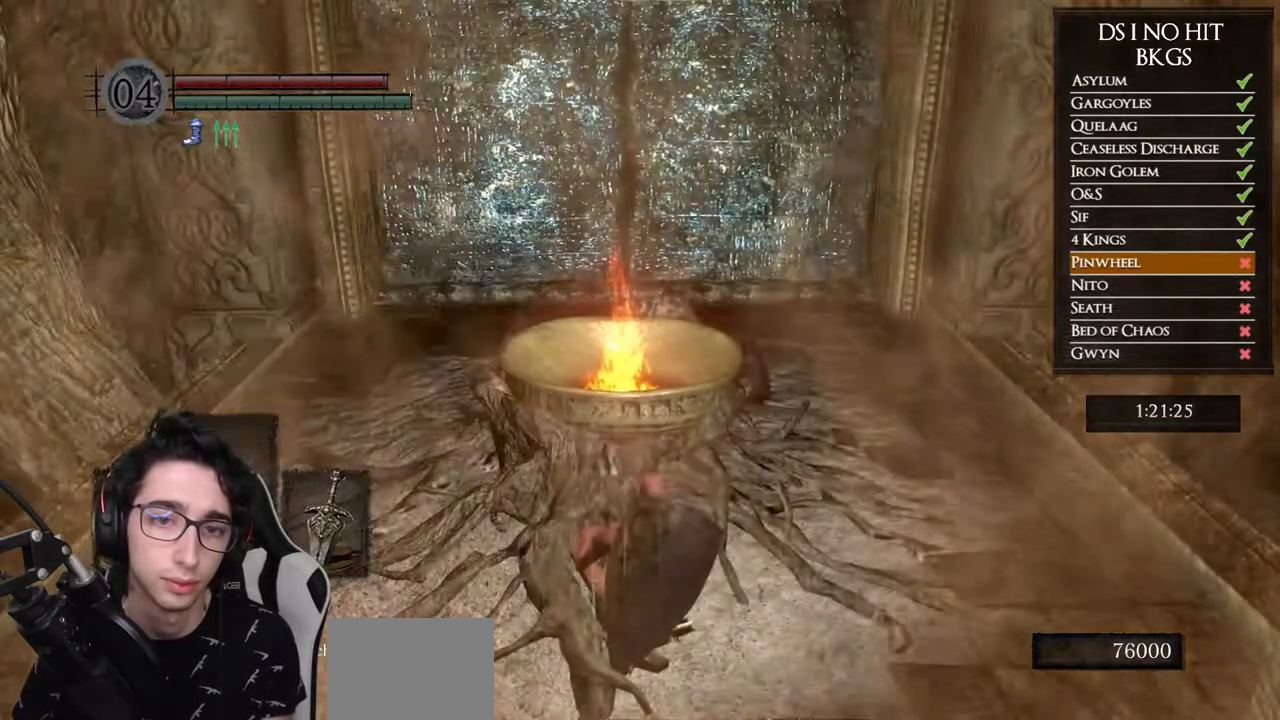
{"buttons": [], "left_stick": "center", "right_stick": "center", "events": [[33, "B", "up"], [83, "B", "down"], [167, "B", "up"]]}
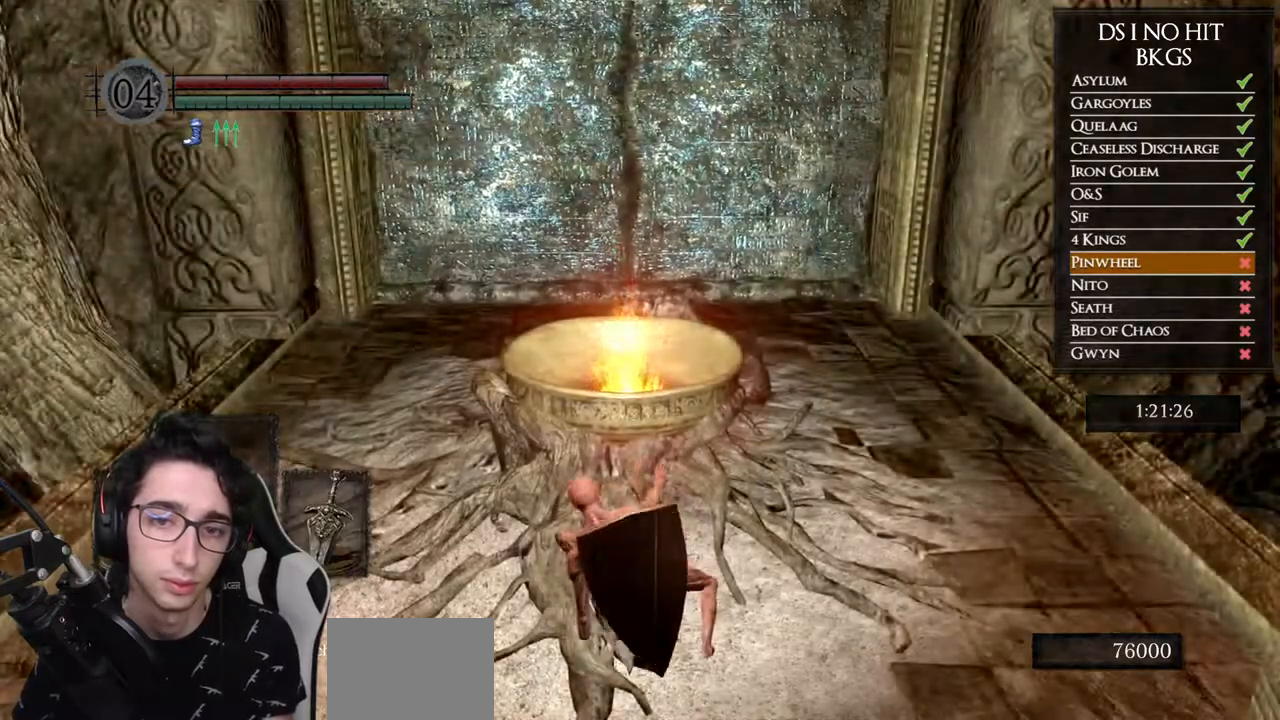
{"buttons": ["START"], "left_stick": "center", "right_stick": "center", "events": [[50, "START", "down"], [217, "START", "up"], [300, "START", "down"], [400, "START", "up"], [500, "START", "down"]]}
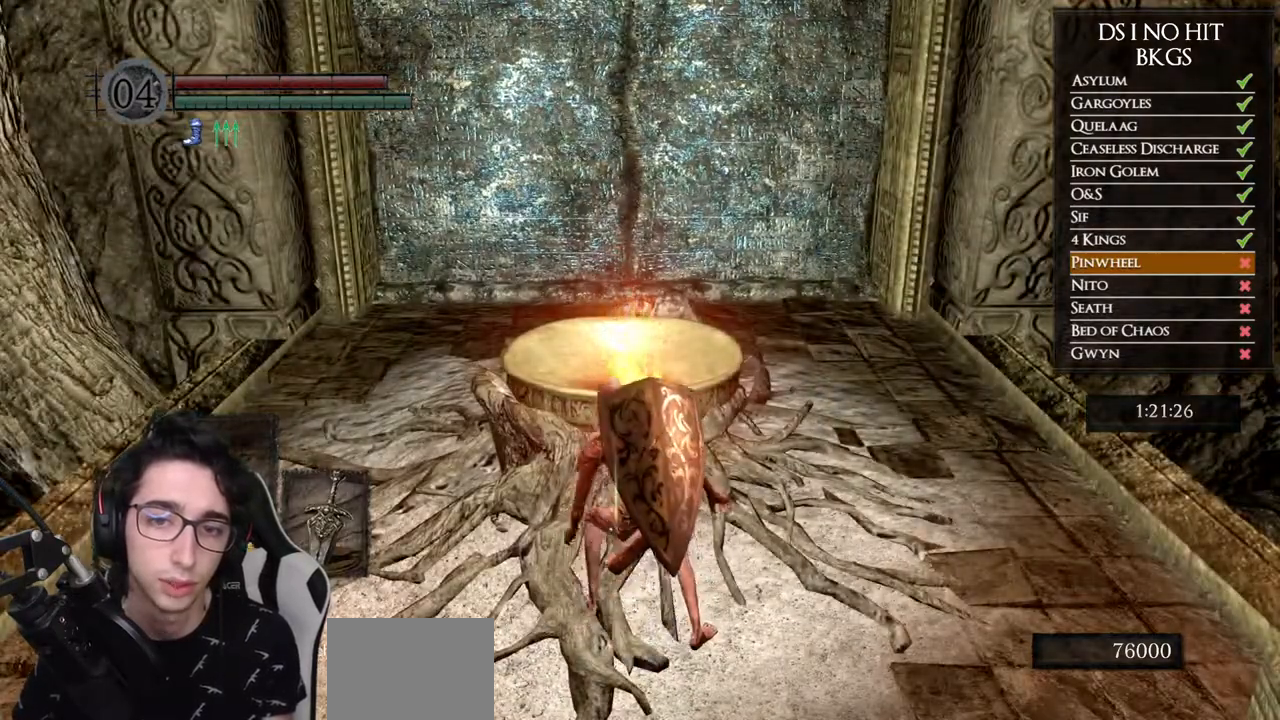
{"buttons": [], "left_stick": "center", "right_stick": "center", "events": [[100, "START", "up"], [300, "A", "down"], [383, "A", "up"], [433, "DPAD_UP", "down"], [483, "DPAD_UP", "up"]]}
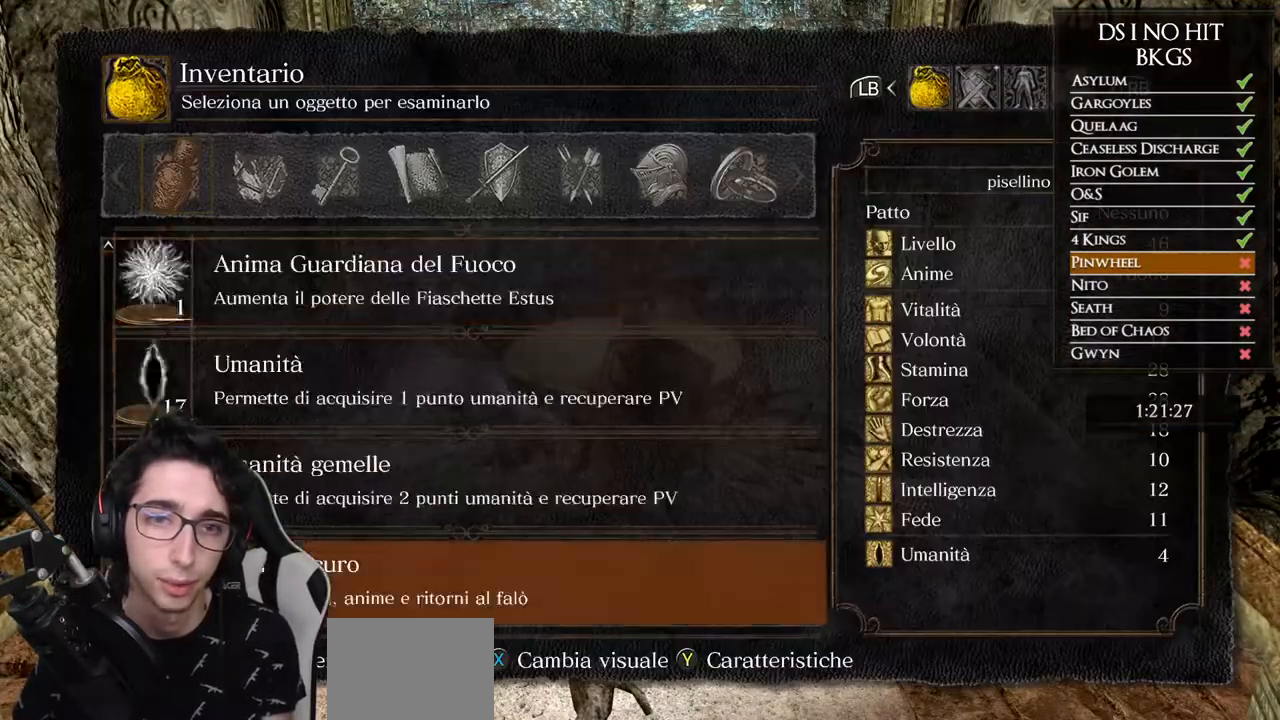
{"buttons": [], "left_stick": "center", "right_stick": "center", "events": [[50, "DPAD_UP", "down"], [117, "DPAD_UP", "up"], [183, "DPAD_UP", "down"], [233, "DPAD_UP", "up"], [300, "DPAD_UP", "down"], [367, "DPAD_UP", "up"], [417, "DPAD_UP", "down"], [483, "DPAD_UP", "up"]]}
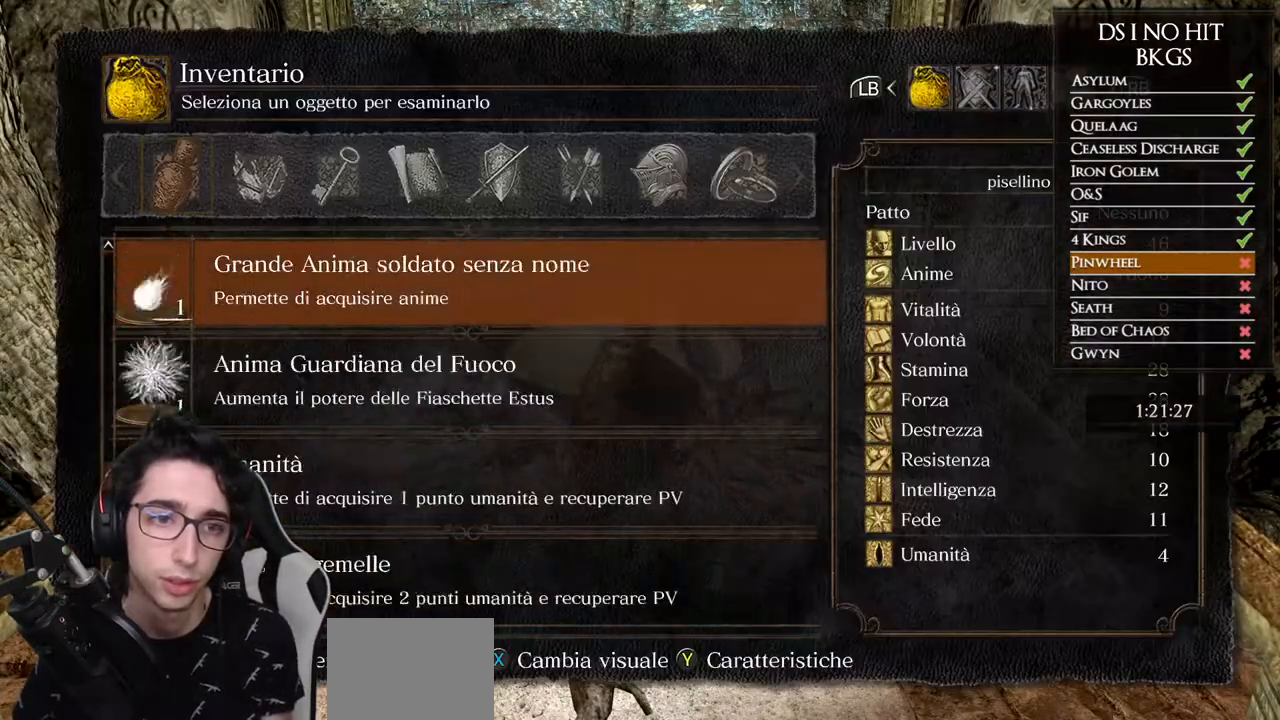
{"buttons": ["A"], "left_stick": "center", "right_stick": "center", "events": [[33, "DPAD_UP", "down"], [100, "DPAD_UP", "up"], [283, "DPAD_DOWN", "down"], [350, "DPAD_DOWN", "up"], [450, "A", "down"]]}
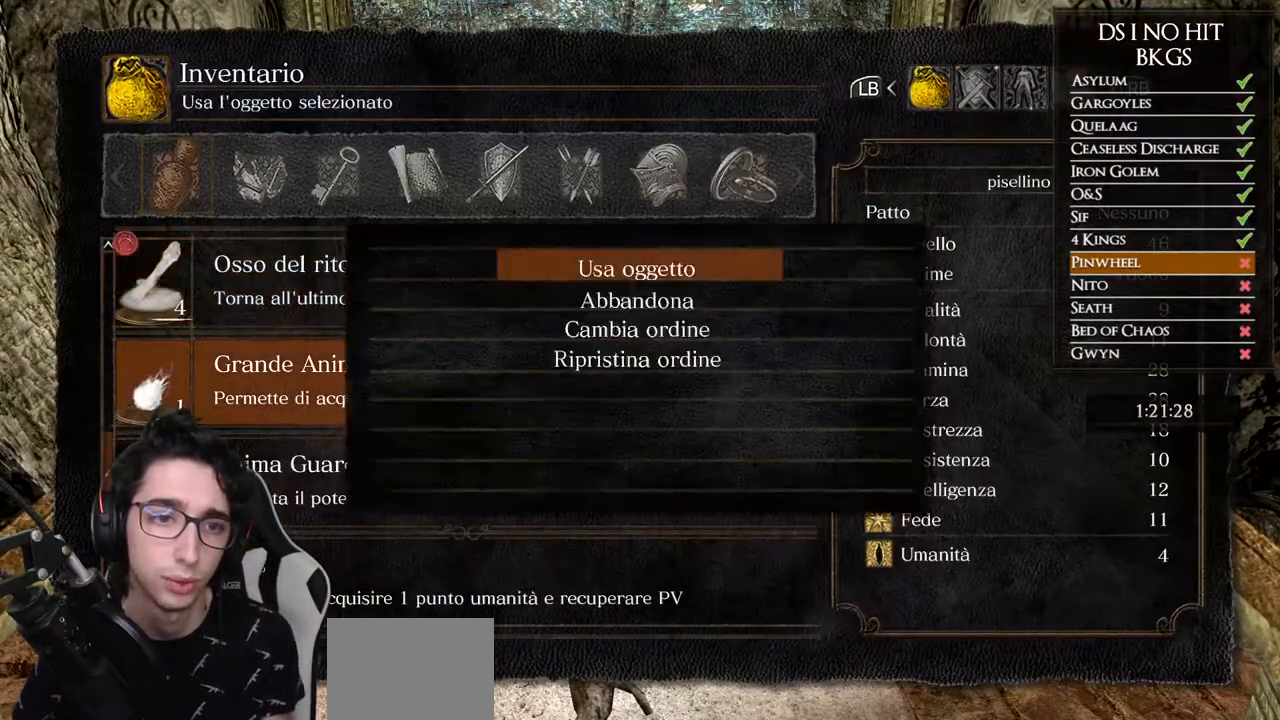
{"buttons": [], "left_stick": "center", "right_stick": "center", "events": [[33, "A", "up"], [83, "A", "down"], [150, "A", "up"], [217, "A", "down"], [317, "A", "up"], [383, "A", "down"], [450, "A", "up"]]}
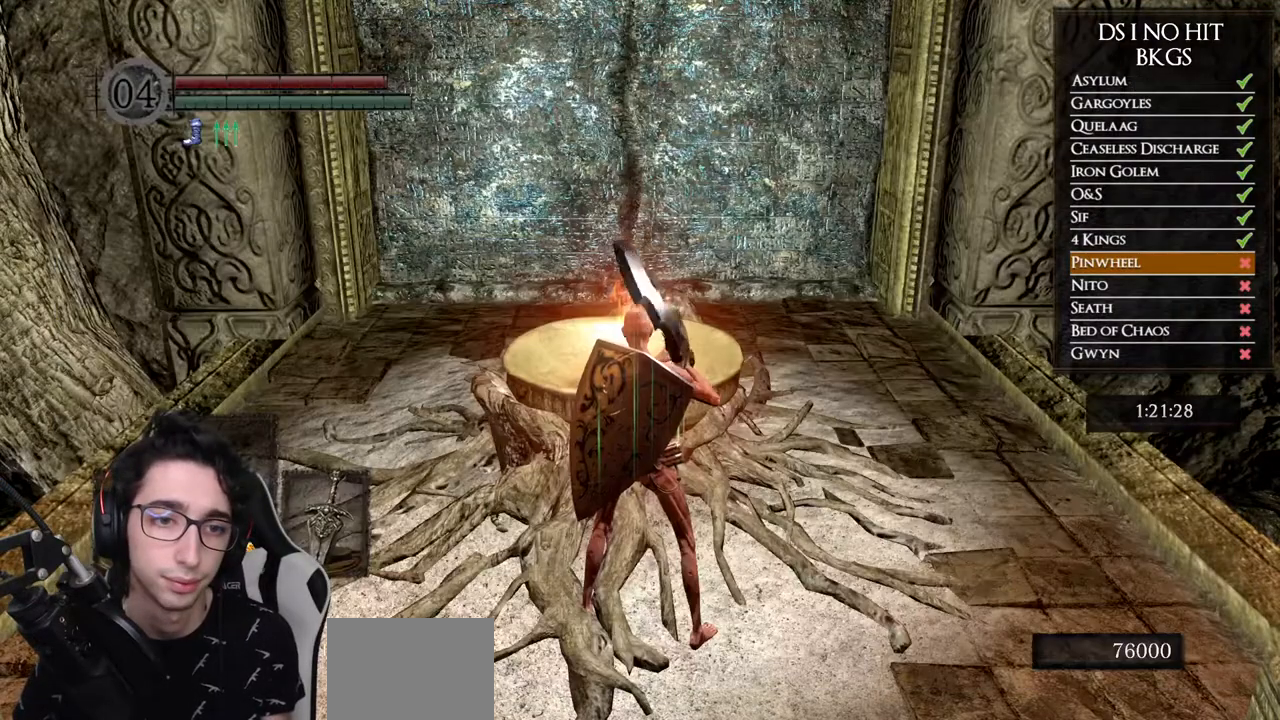
{"buttons": [], "left_stick": "center", "right_stick": "center", "events": [[33, "A", "down"], [50, "A", "up"]]}
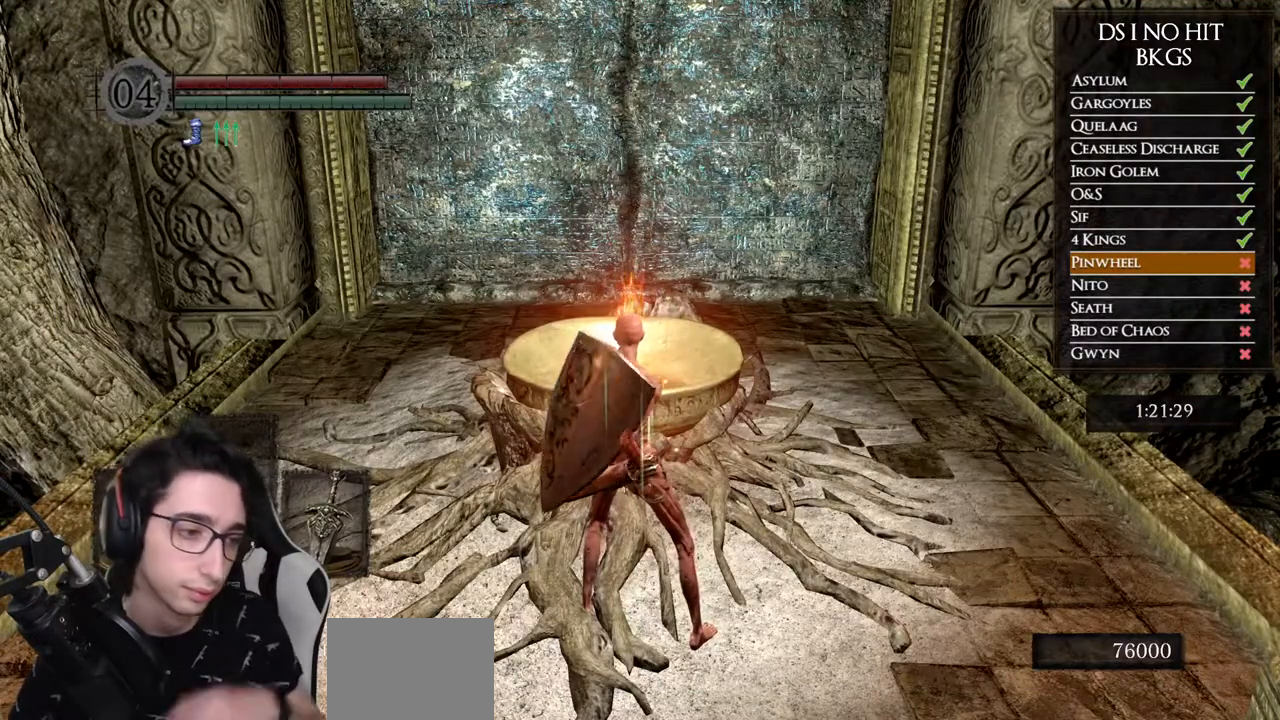
{"buttons": [], "left_stick": "center", "right_stick": "center", "events": []}
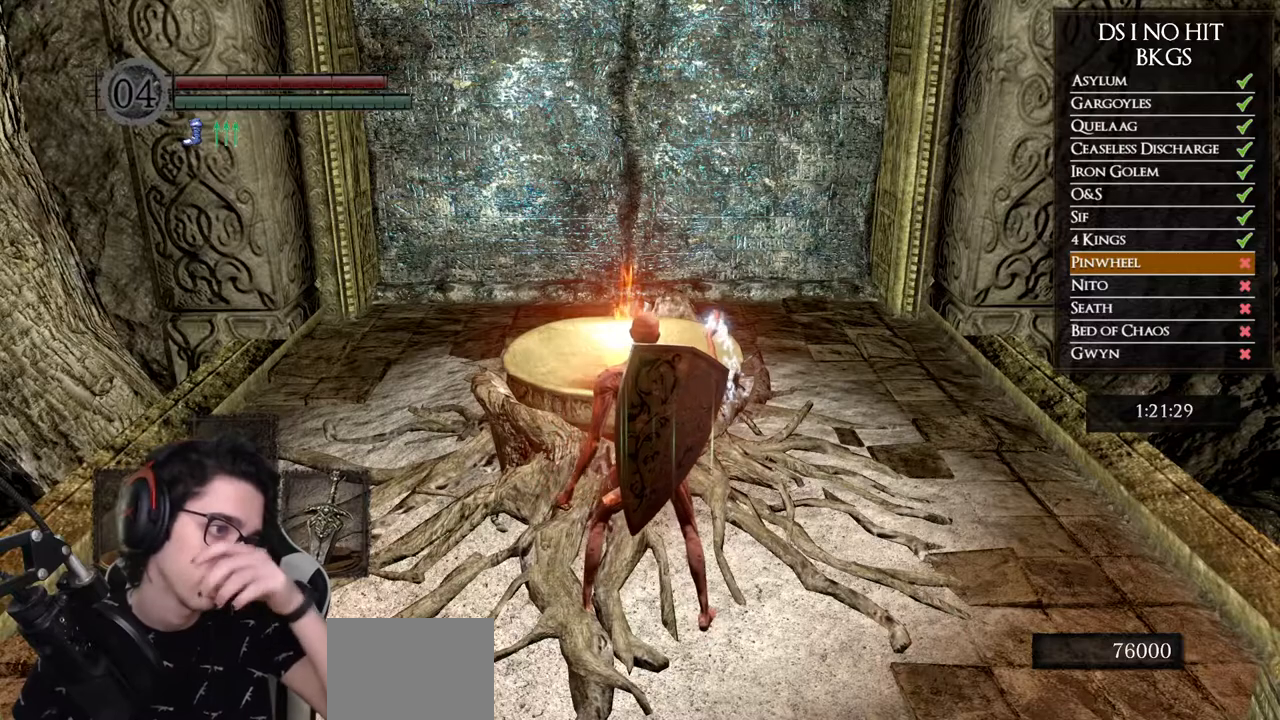
{"buttons": [], "left_stick": "center", "right_stick": "center", "events": []}
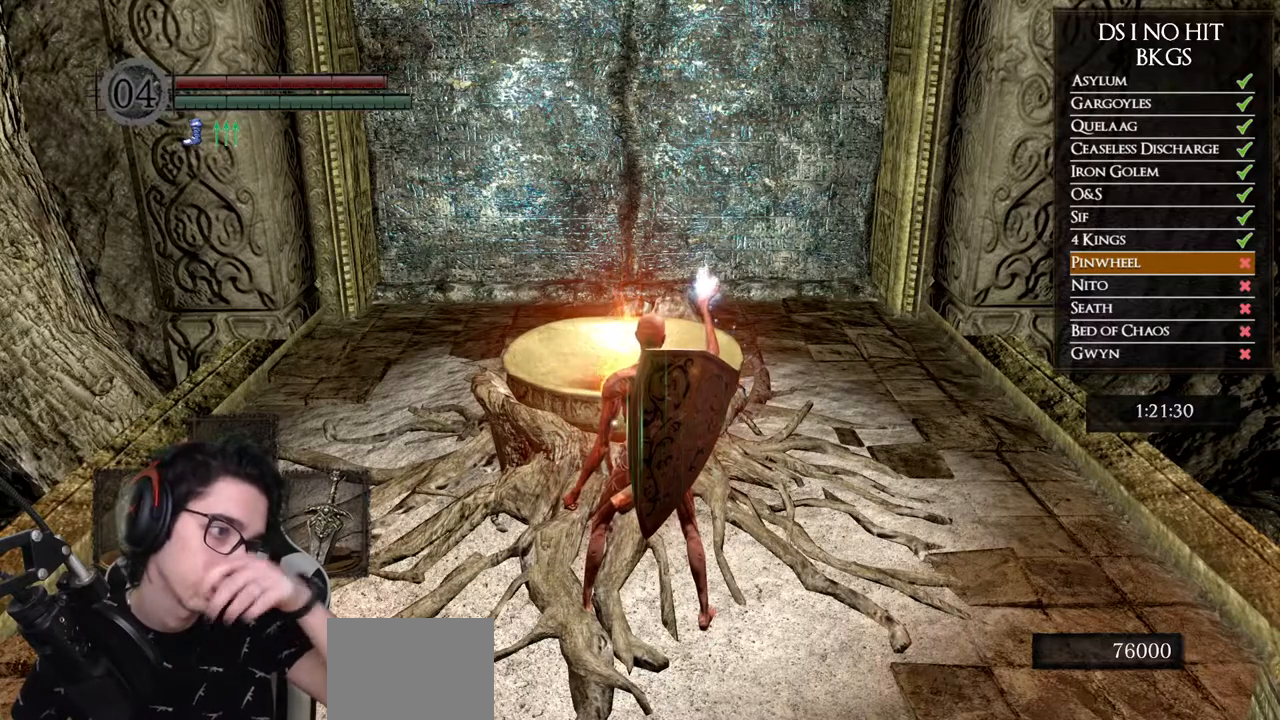
{"buttons": [], "left_stick": "center", "right_stick": "center", "events": []}
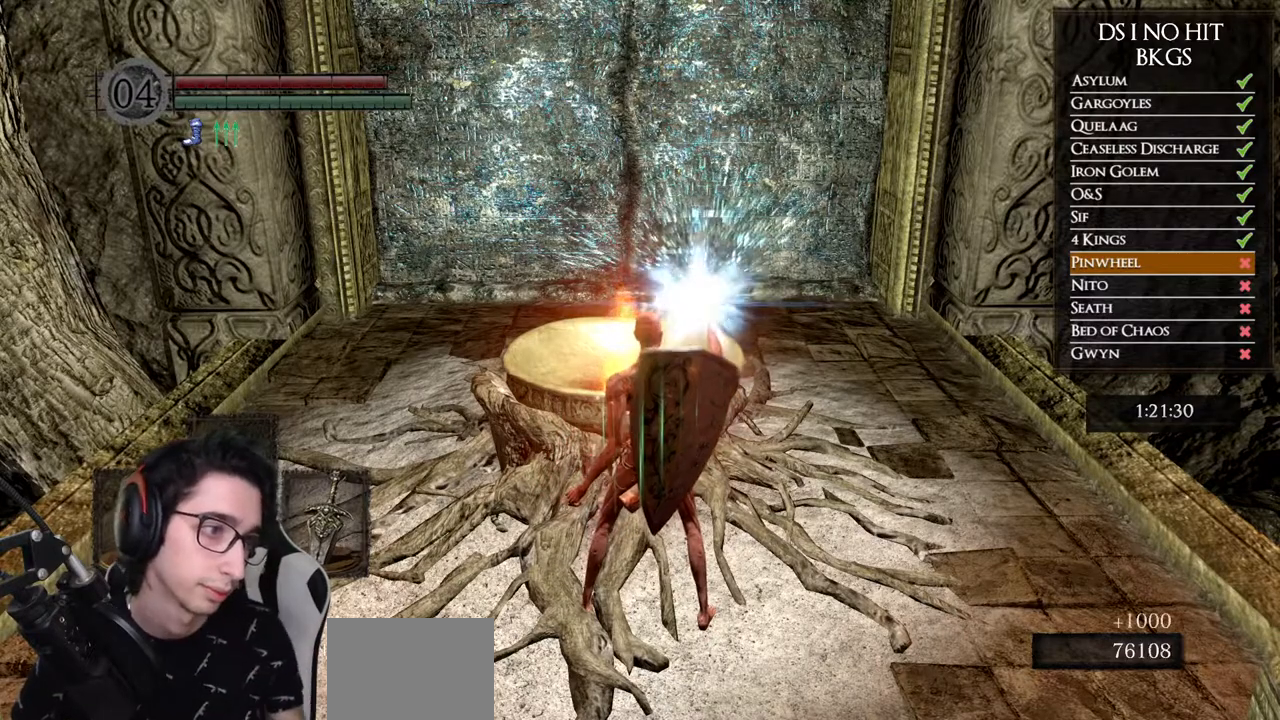
{"buttons": [], "left_stick": "center", "right_stick": "center", "events": []}
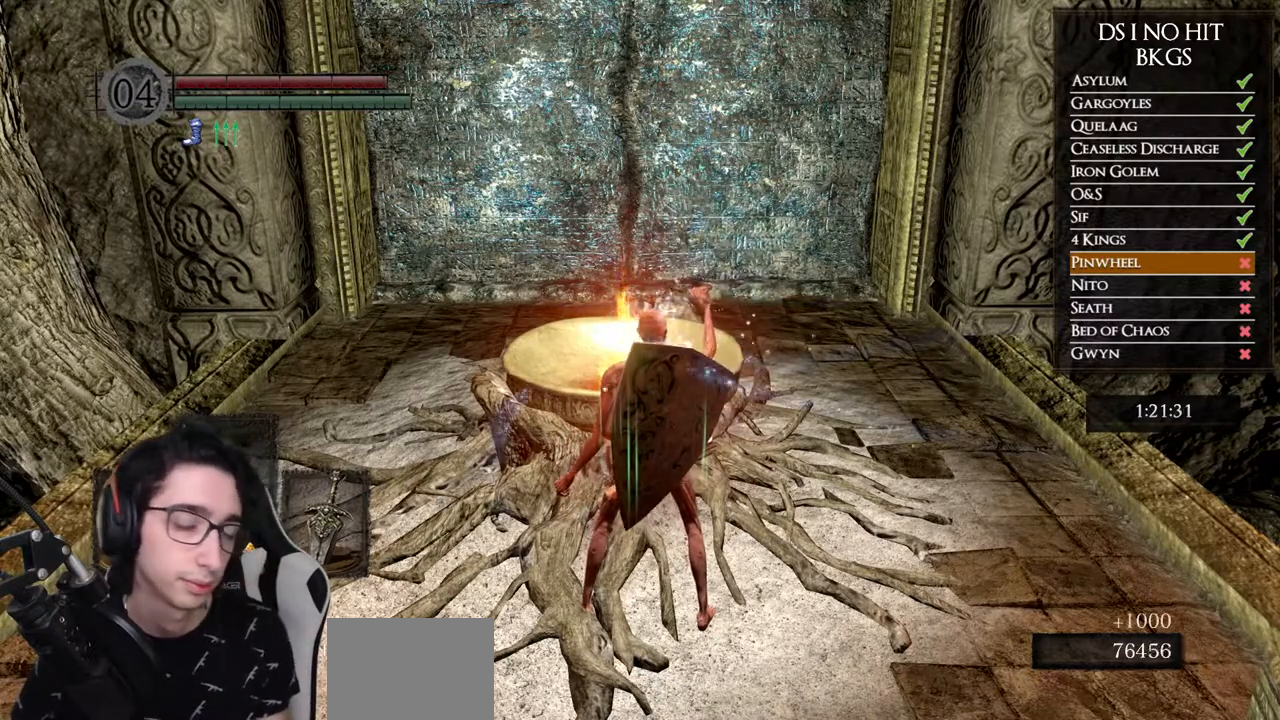
{"buttons": [], "left_stick": "up", "right_stick": "down", "events": [[150, "left_stick", "up"], [400, "right_stick", "down"]]}
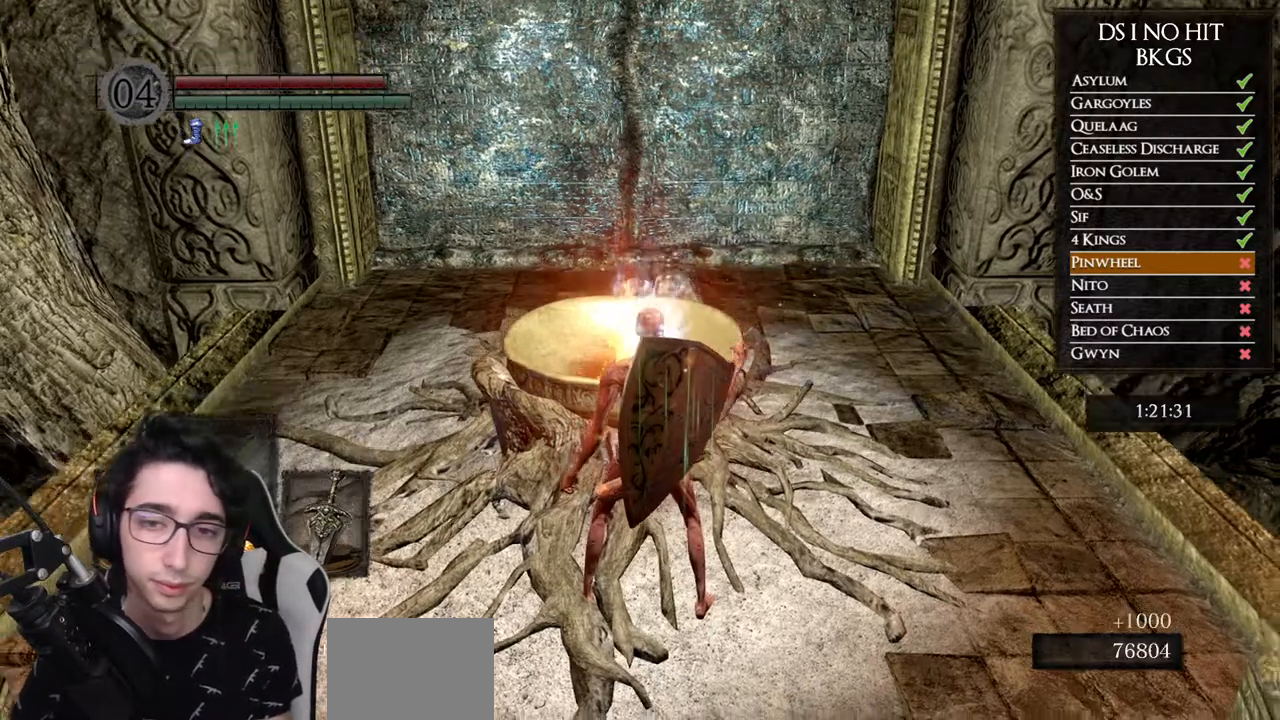
{"buttons": [], "left_stick": "up", "right_stick": "center", "events": [[33, "right_stick", "center"], [383, "right_stick", "up"], [450, "right_stick", "center"]]}
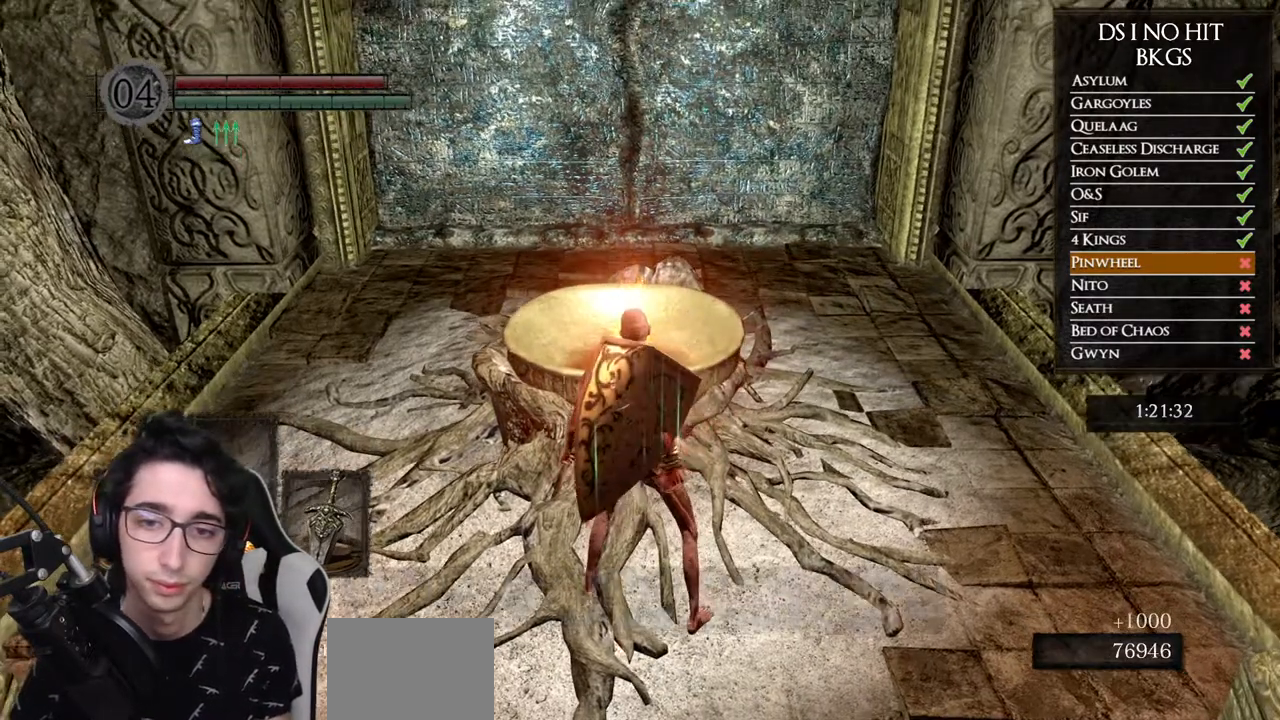
{"buttons": ["DPAD_DOWN"], "left_stick": "center", "right_stick": "center", "events": [[50, "A", "down"], [133, "left_stick", "center"], [167, "A", "up"], [350, "right_stick", "up"], [450, "DPAD_DOWN", "down"], [483, "right_stick", "center"]]}
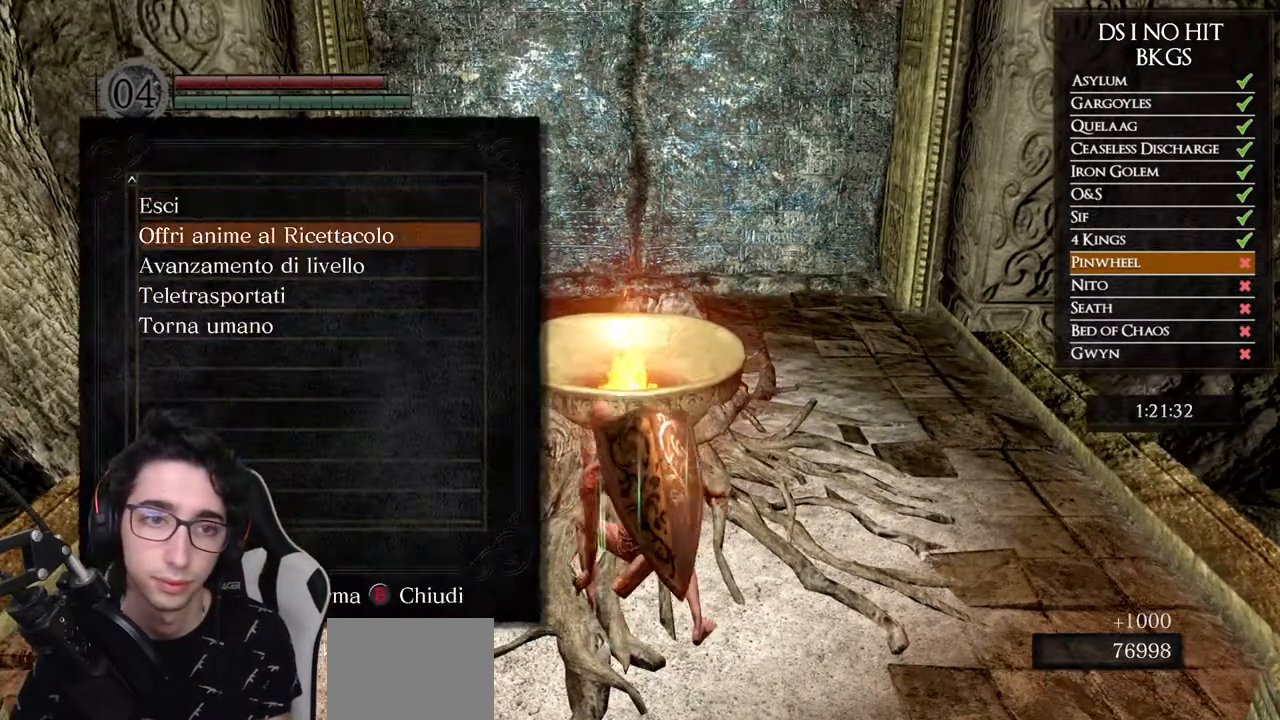
{"buttons": [], "left_stick": "center", "right_stick": "center", "events": [[50, "A", "down"], [67, "DPAD_DOWN", "up"], [83, "DPAD_DOWN", "down"], [133, "A", "up"], [233, "DPAD_DOWN", "up"], [300, "DPAD_DOWN", "down"], [383, "DPAD_DOWN", "up"]]}